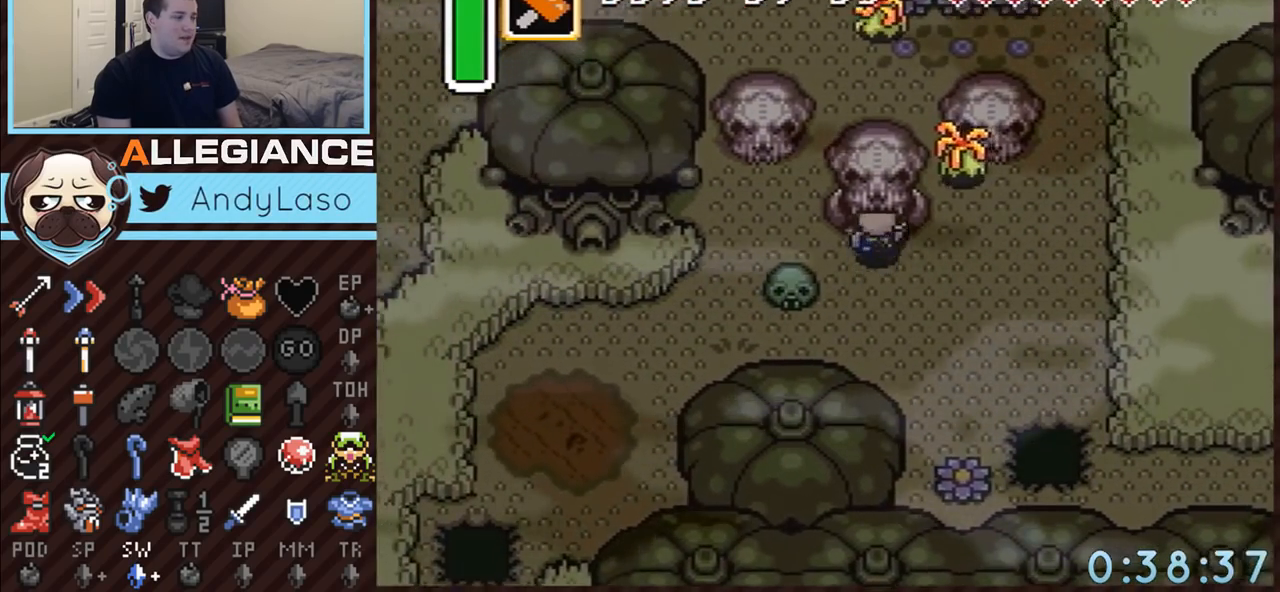
Gameplay with a controller (Nintendo layout); each line is a JSON object with the inputs held at the frame after it. "events" lists button and stick changes between this image and that frame as [ms after this image, input, new state], when the widget could be followed in between. Not read: L3 R3.
{"buttons": [], "events": [[483, "DPAD_UP", "up"]]}
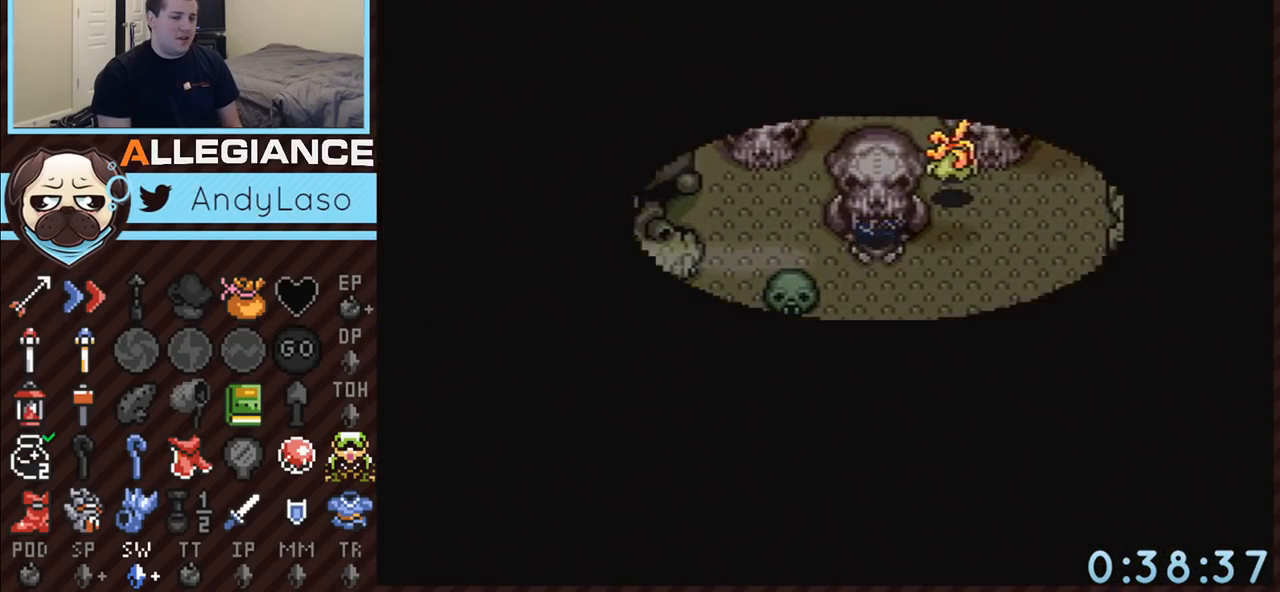
{"buttons": [], "events": []}
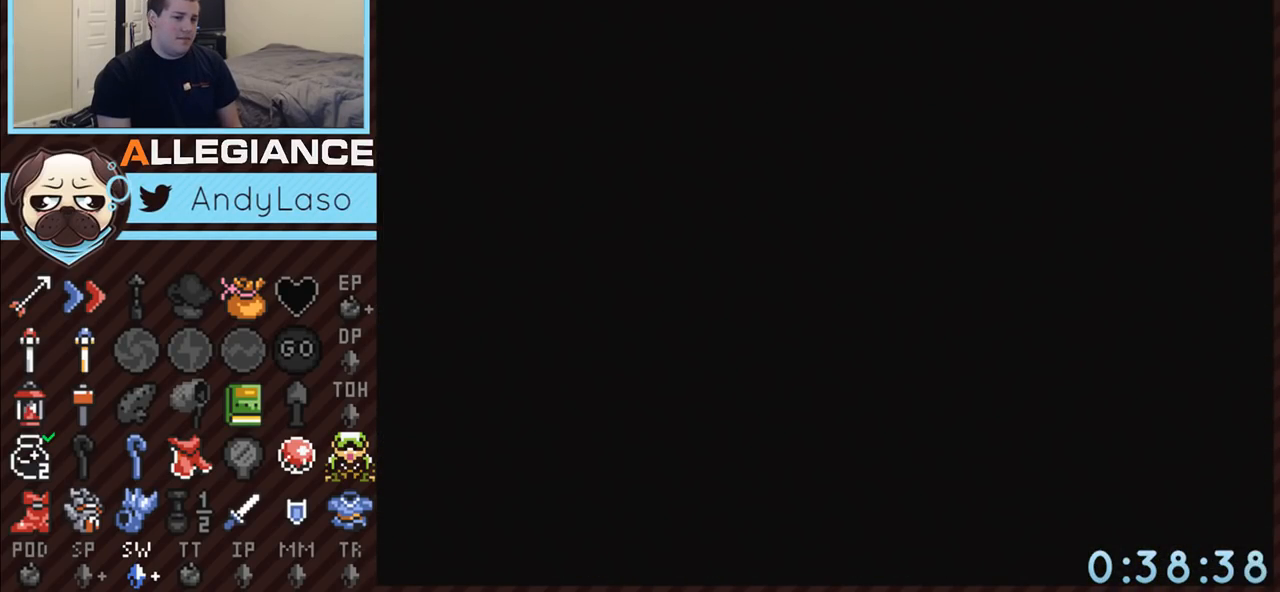
{"buttons": [], "events": []}
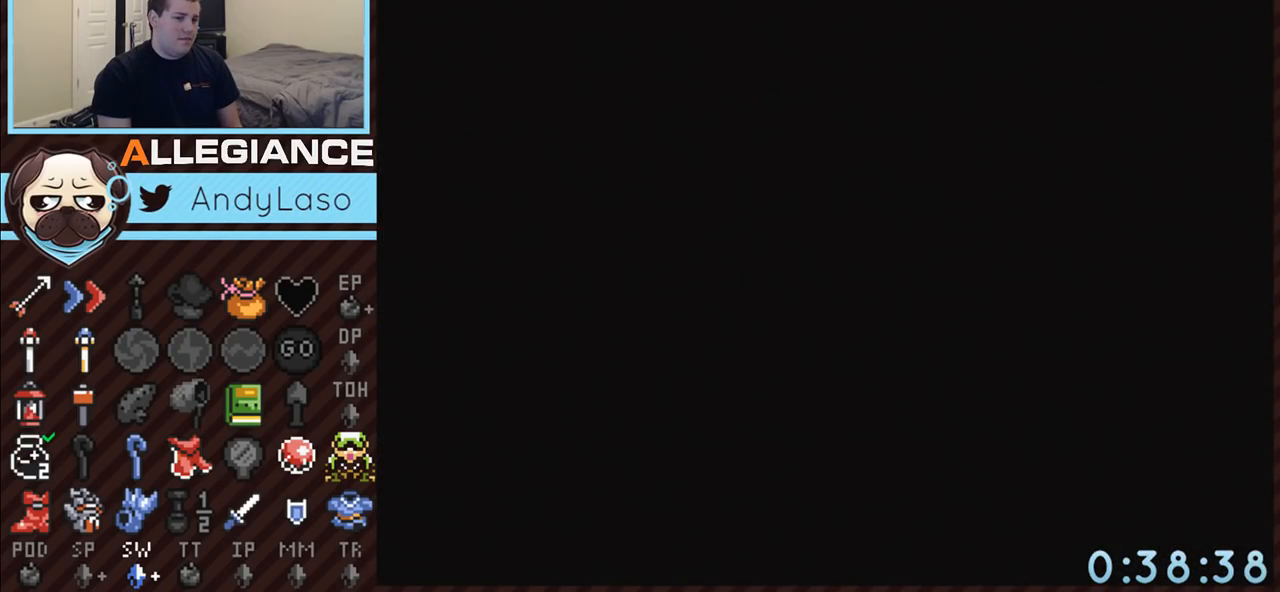
{"buttons": [], "events": []}
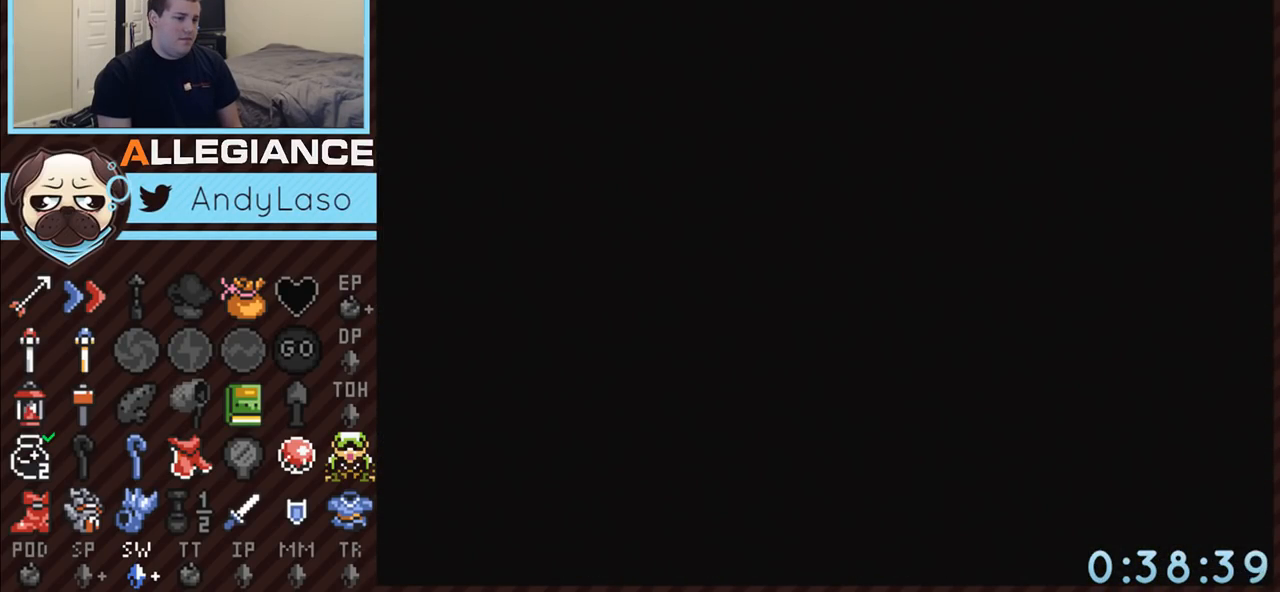
{"buttons": [], "events": []}
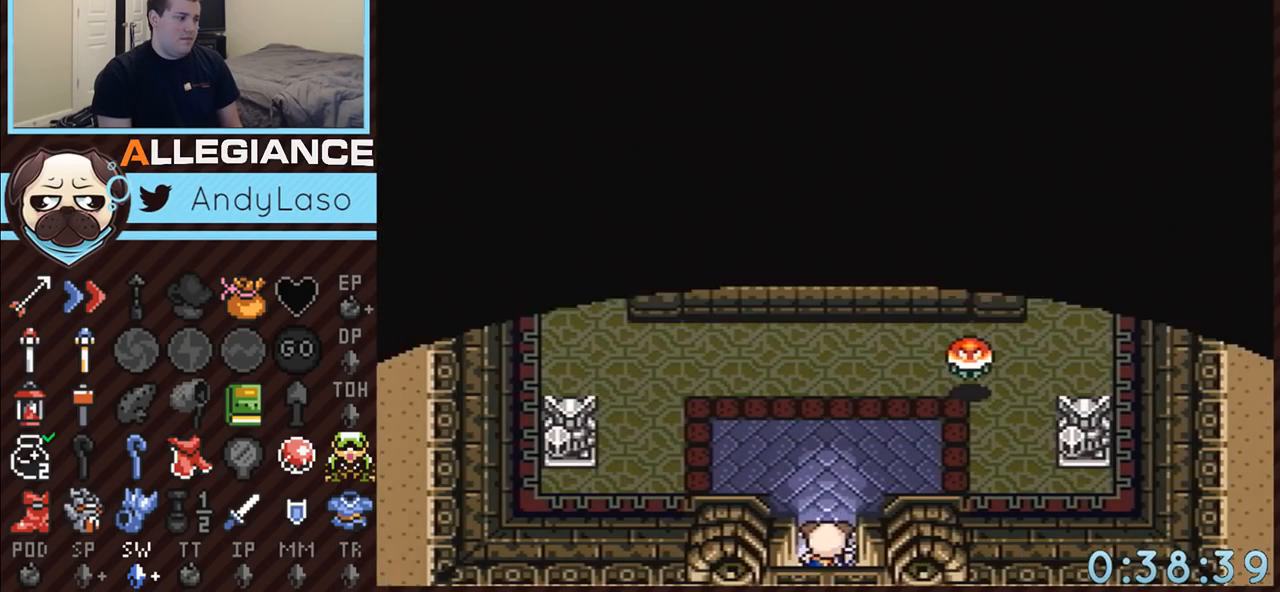
{"buttons": ["DPAD_UP"], "events": [[317, "DPAD_UP", "down"]]}
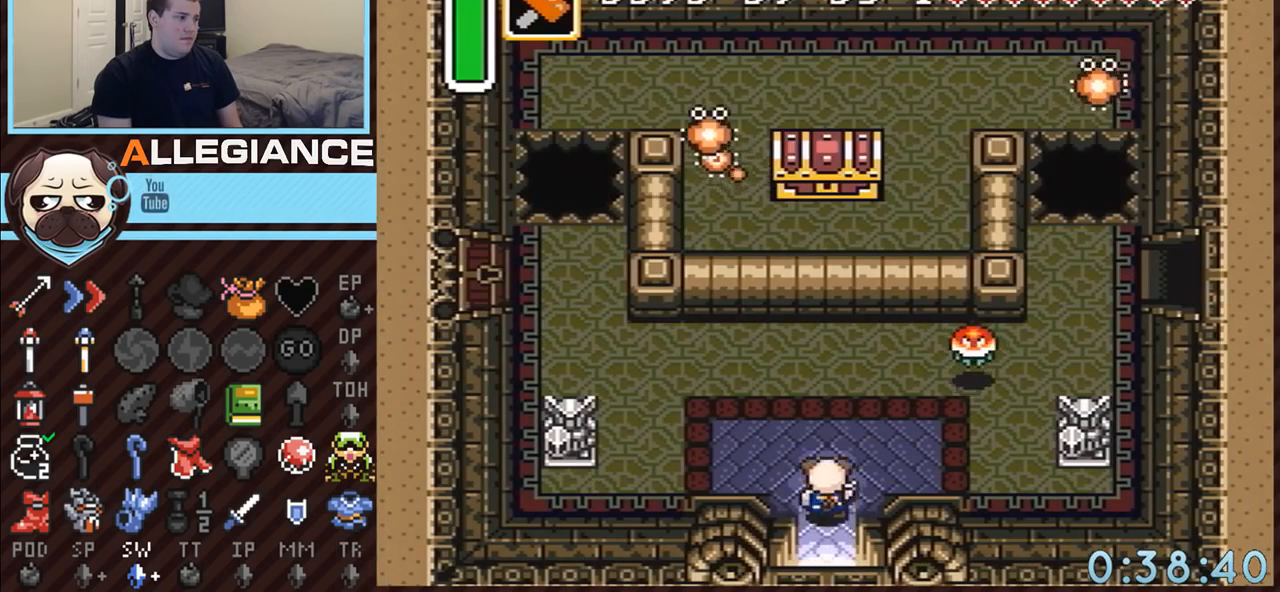
{"buttons": ["DPAD_UP", "DPAD_RIGHT"], "events": [[17, "DPAD_RIGHT", "down"]]}
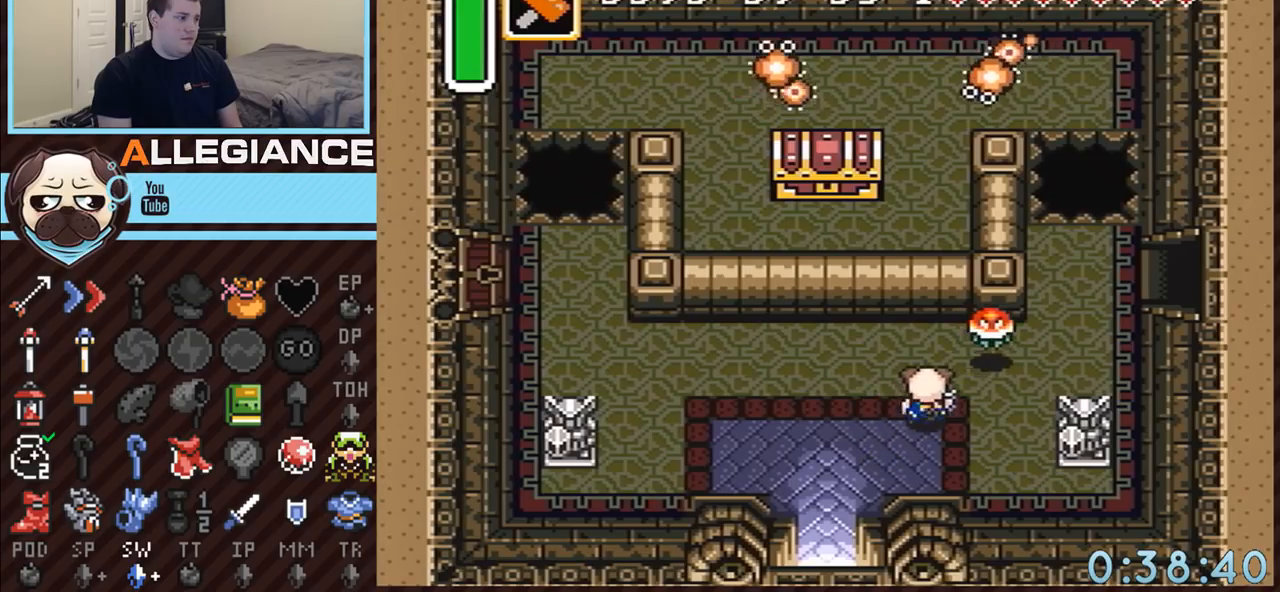
{"buttons": ["DPAD_RIGHT"], "events": [[133, "DPAD_UP", "up"], [350, "DPAD_UP", "down"], [483, "DPAD_UP", "up"]]}
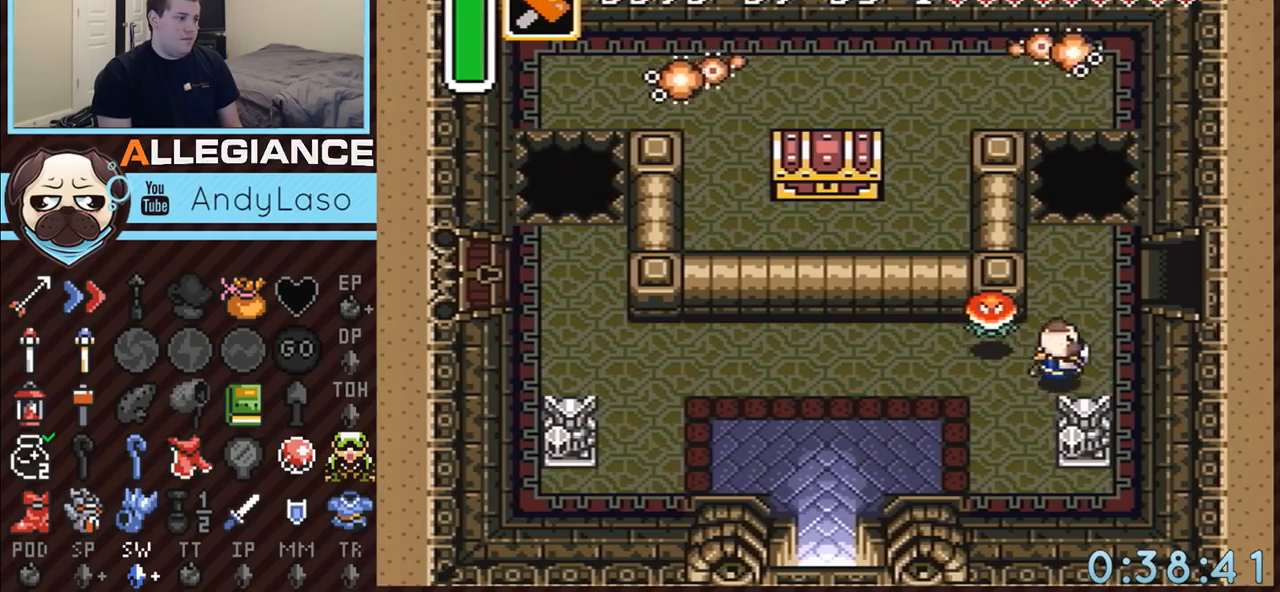
{"buttons": ["DPAD_RIGHT"], "events": [[133, "DPAD_UP", "down"], [200, "DPAD_RIGHT", "up"], [450, "DPAD_RIGHT", "down"], [450, "DPAD_UP", "up"]]}
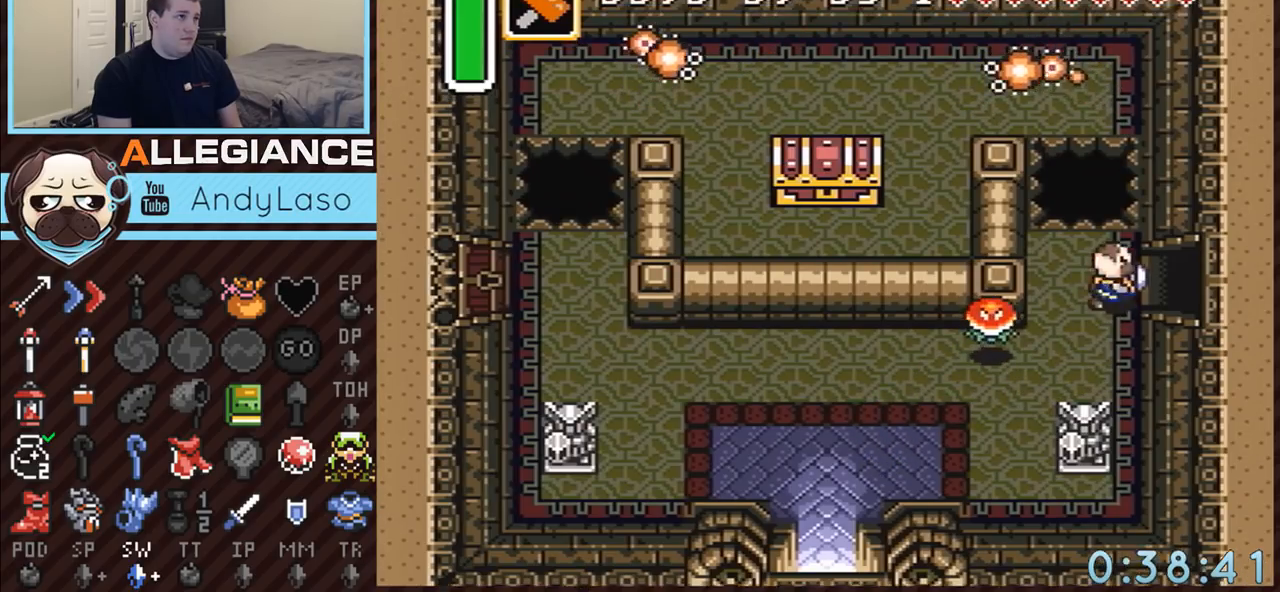
{"buttons": ["DPAD_RIGHT"], "events": []}
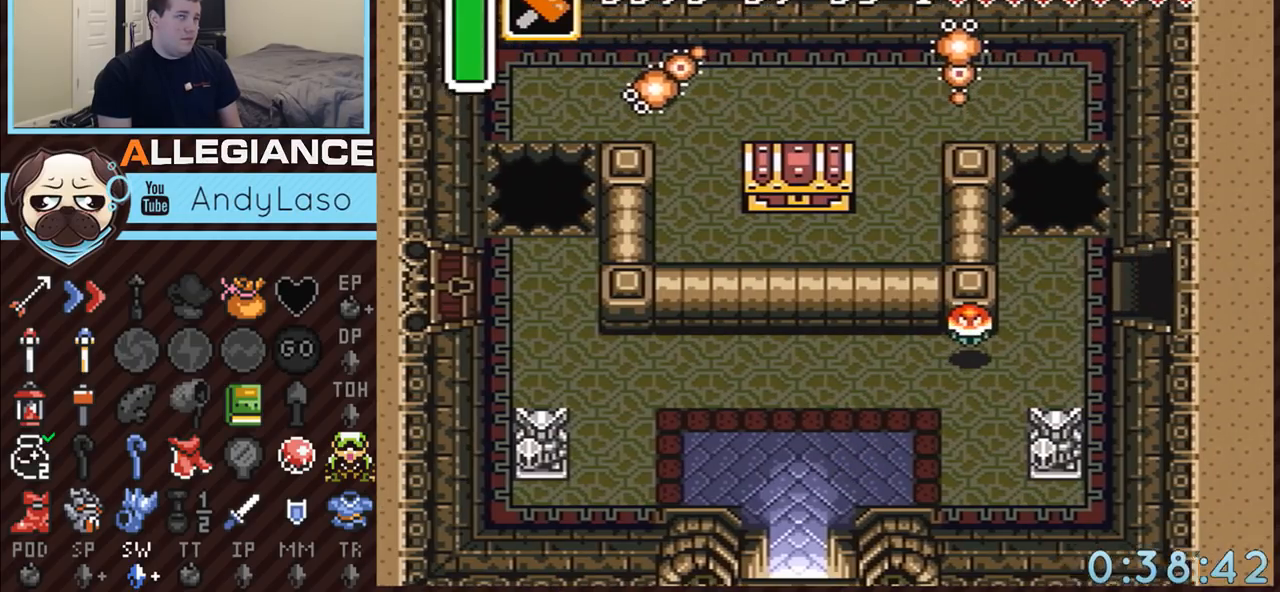
{"buttons": ["DPAD_RIGHT"], "events": []}
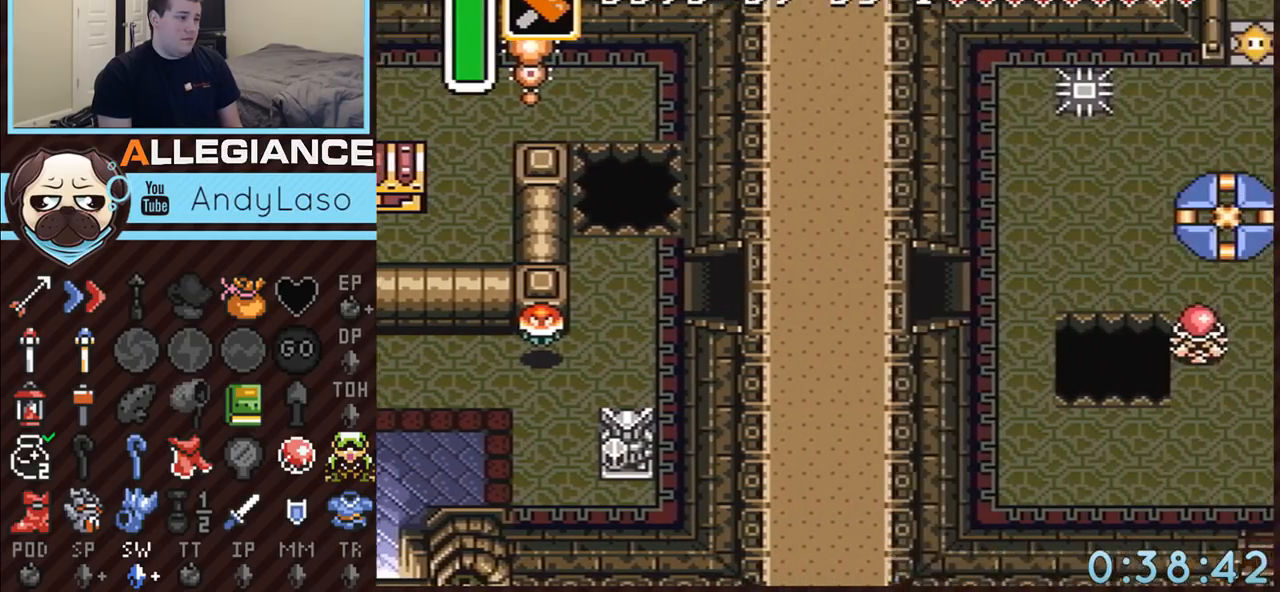
{"buttons": ["DPAD_RIGHT"], "events": []}
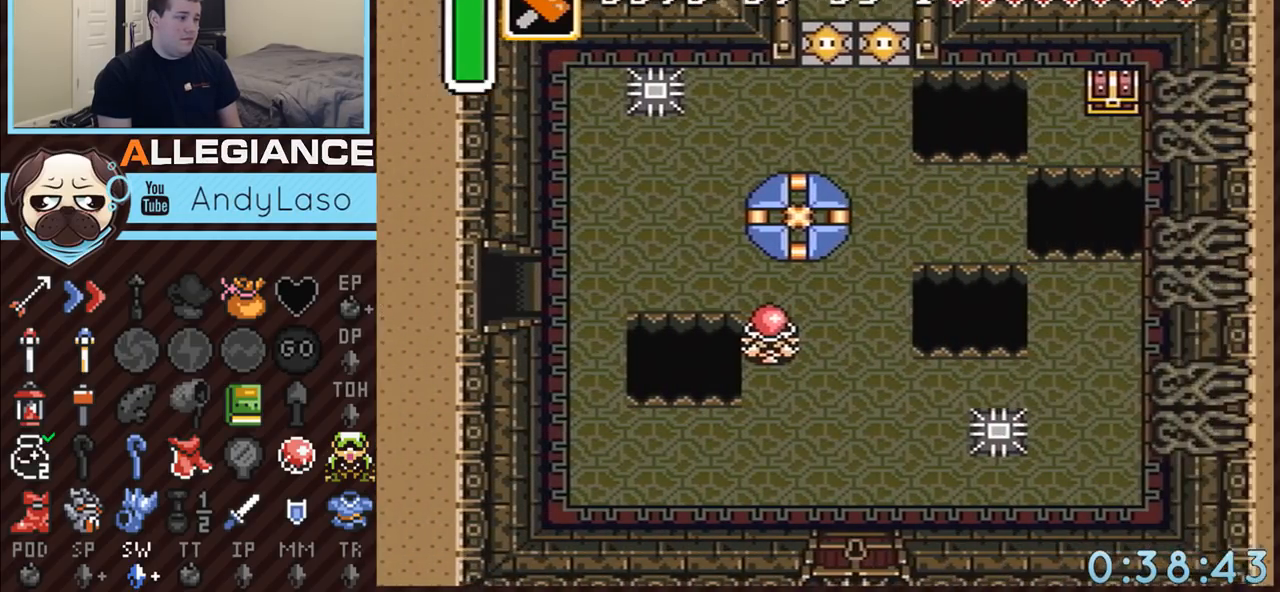
{"buttons": ["DPAD_UP", "DPAD_RIGHT"], "events": [[200, "DPAD_UP", "down"]]}
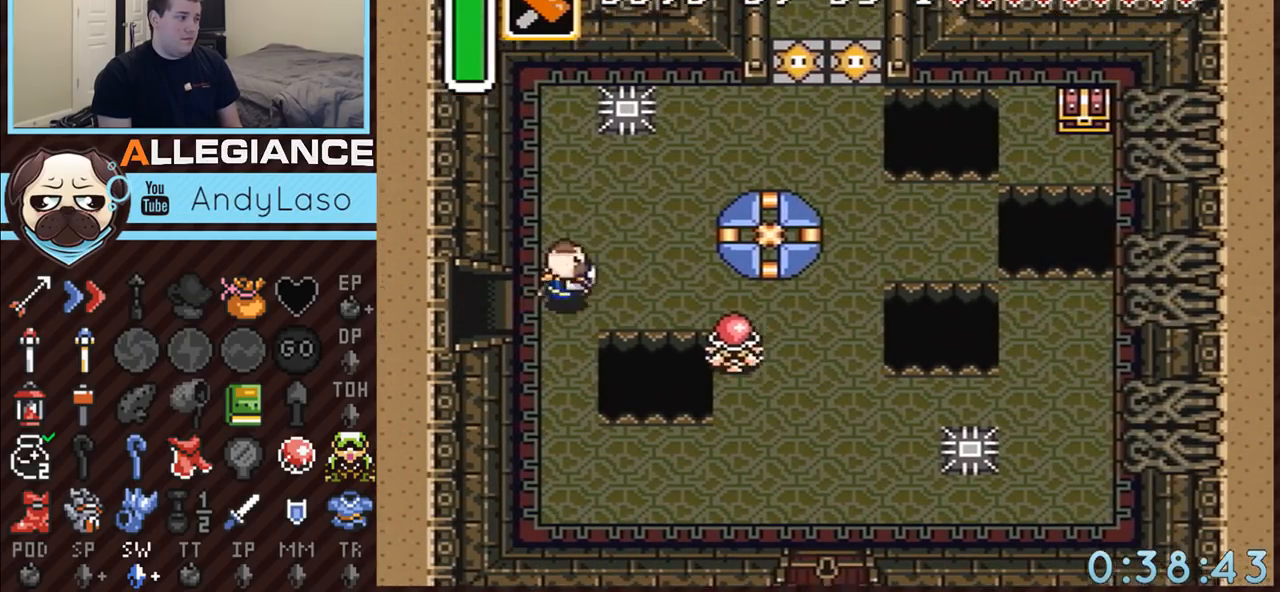
{"buttons": ["DPAD_UP", "DPAD_RIGHT"], "events": [[67, "DPAD_RIGHT", "up"], [117, "DPAD_RIGHT", "down"]]}
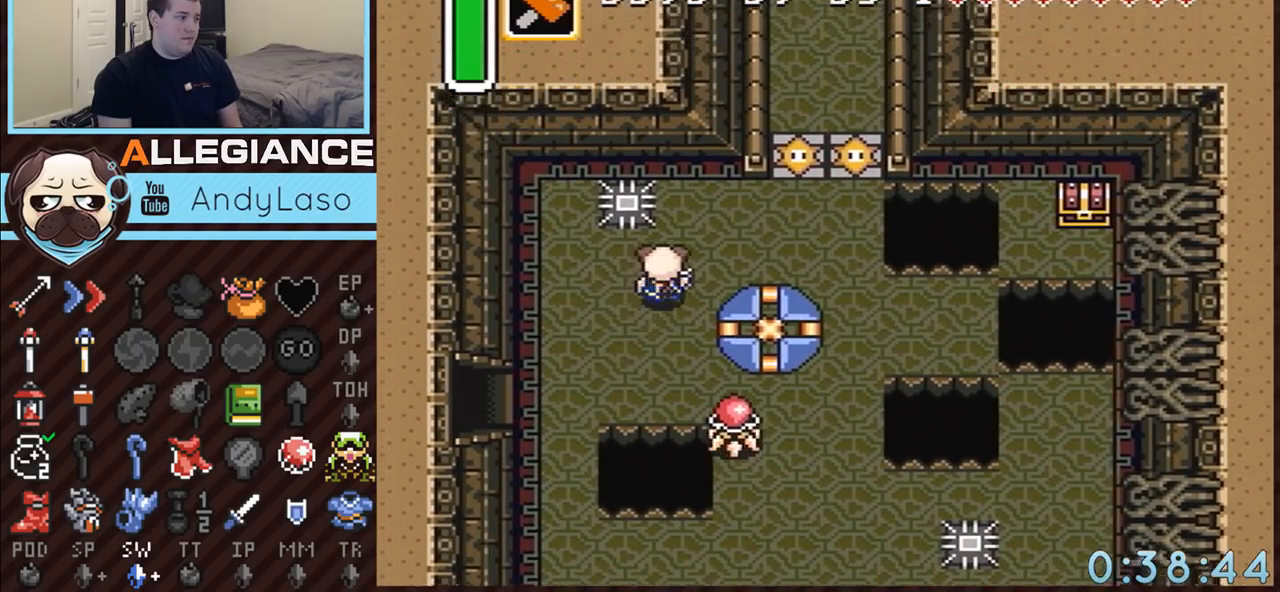
{"buttons": ["DPAD_RIGHT"], "events": [[83, "DPAD_UP", "up"]]}
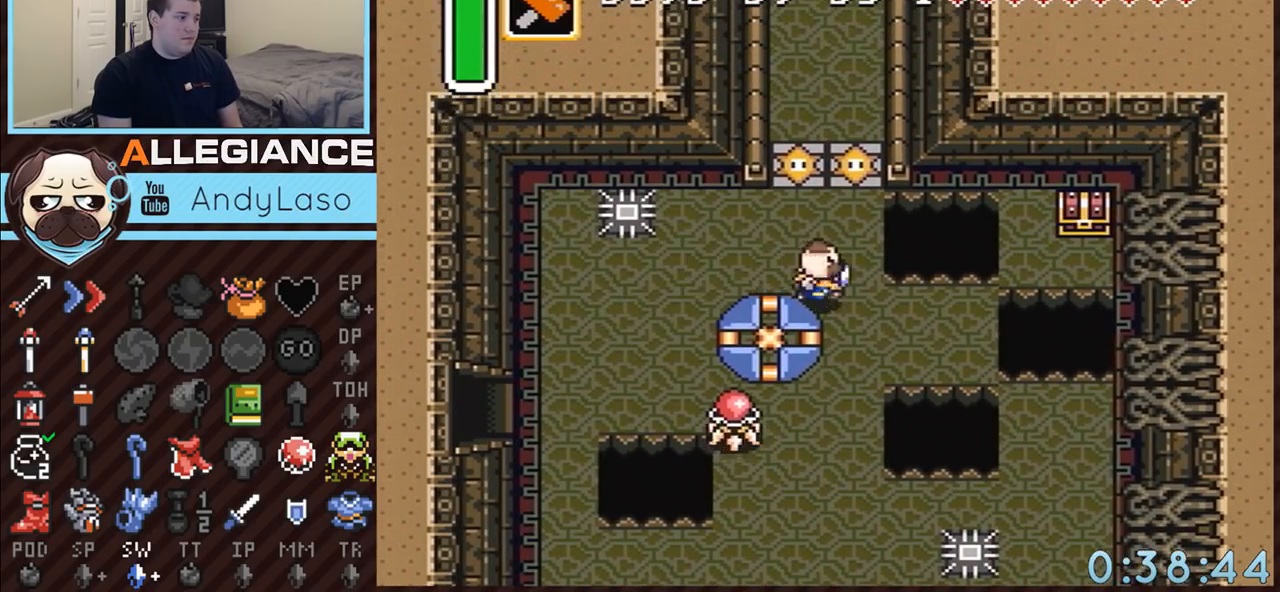
{"buttons": ["DPAD_RIGHT"], "events": [[133, "DPAD_DOWN", "down"], [200, "DPAD_DOWN", "up"]]}
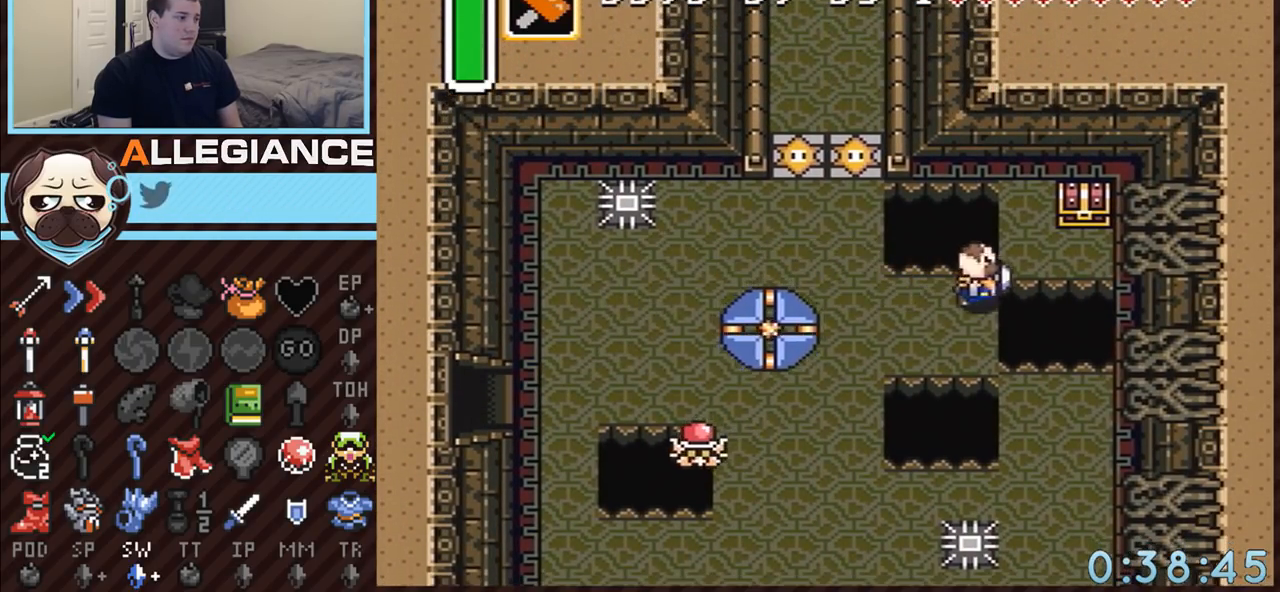
{"buttons": ["DPAD_RIGHT"], "events": [[100, "DPAD_UP", "down"], [417, "DPAD_UP", "up"]]}
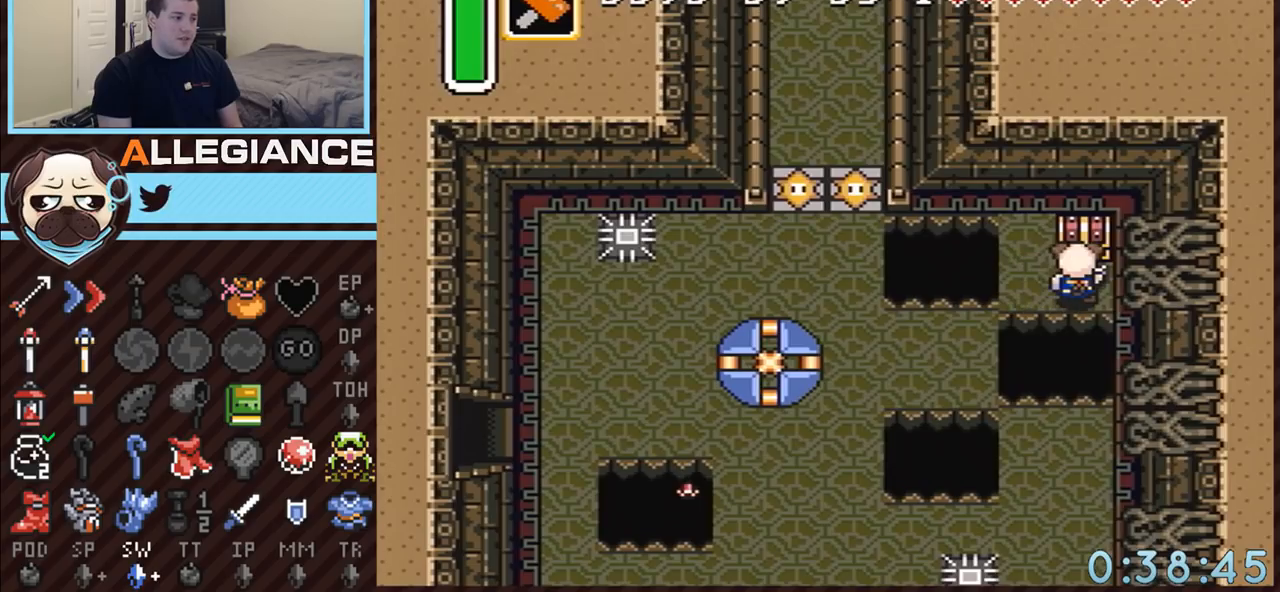
{"buttons": ["DPAD_LEFT"], "events": [[33, "DPAD_RIGHT", "up"], [33, "DPAD_UP", "down"], [83, "A", "down"], [100, "DPAD_UP", "up"], [367, "A", "up"], [450, "DPAD_LEFT", "down"]]}
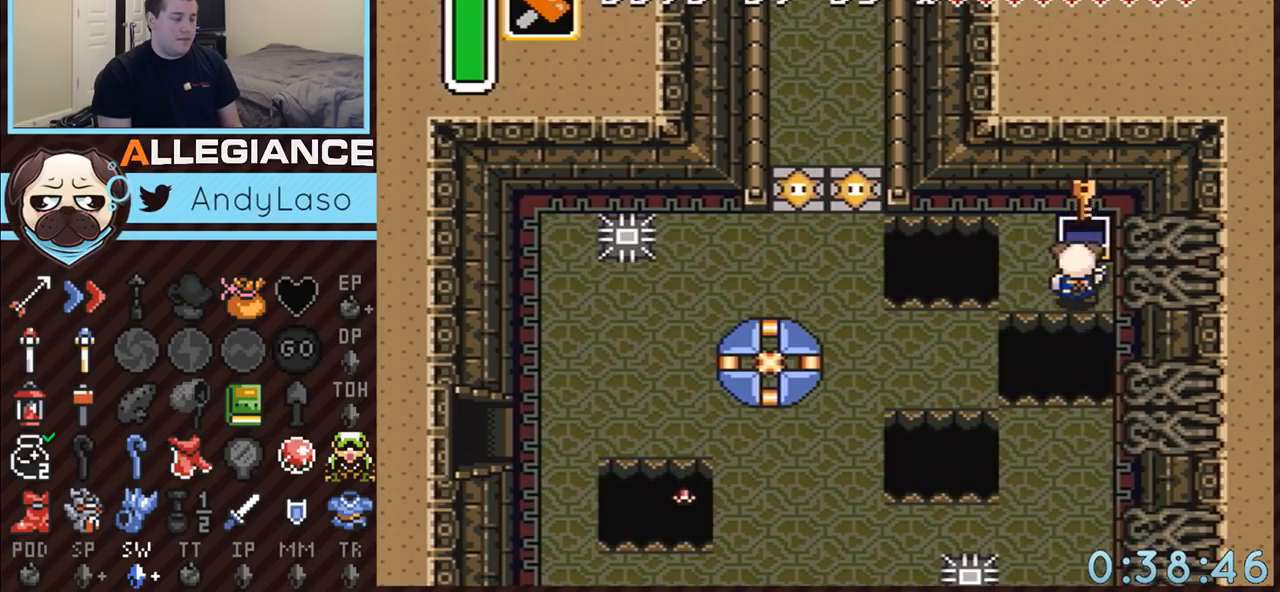
{"buttons": ["DPAD_LEFT"], "events": []}
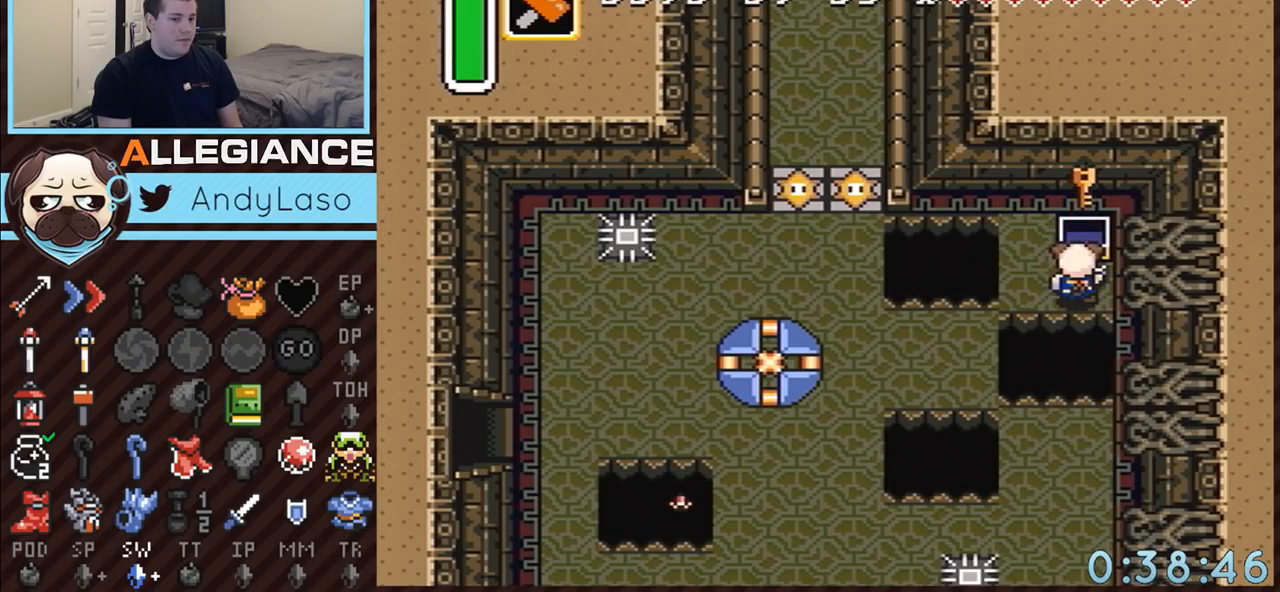
{"buttons": ["DPAD_LEFT"], "events": [[200, "DPAD_DOWN", "down"], [417, "DPAD_DOWN", "up"]]}
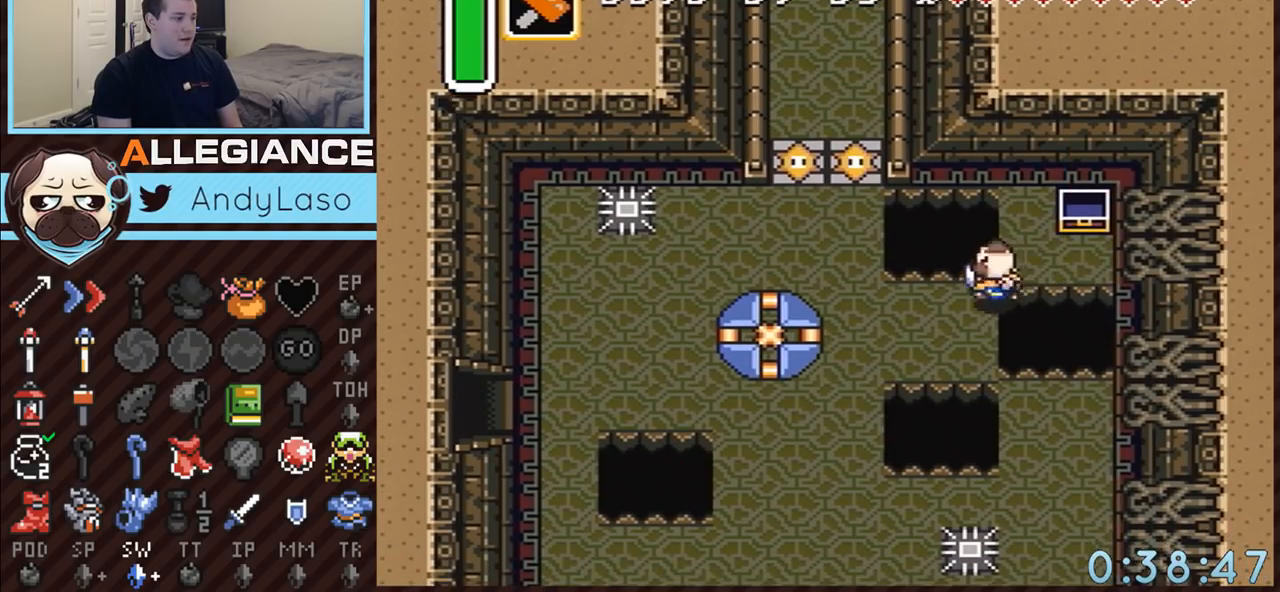
{"buttons": ["DPAD_LEFT"], "events": []}
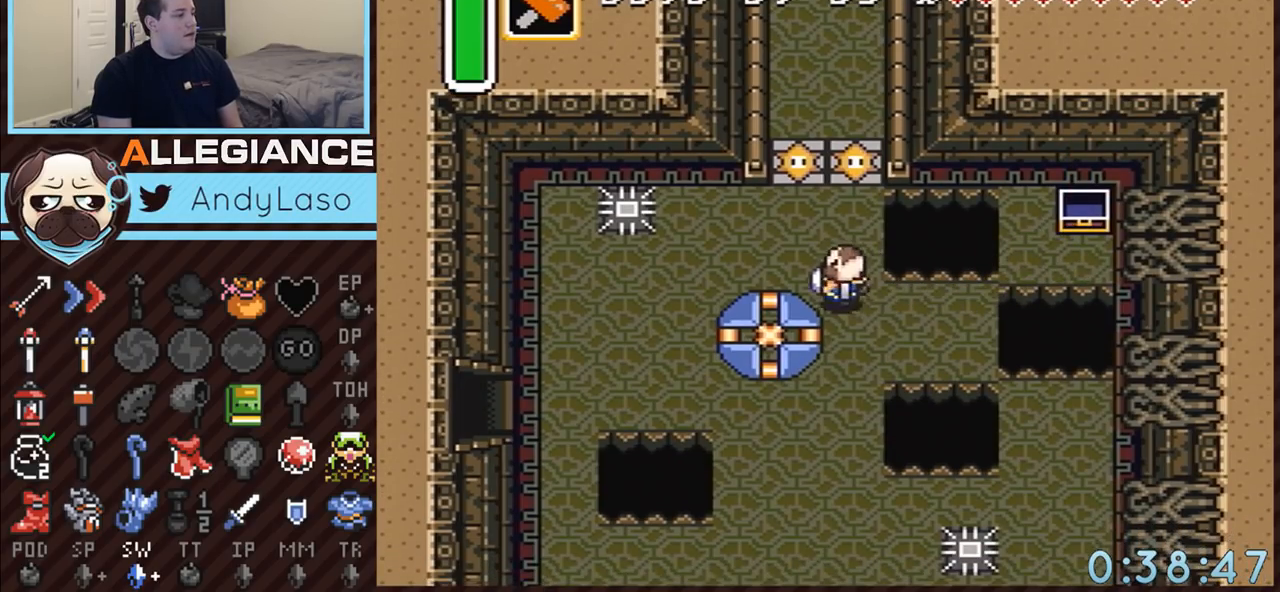
{"buttons": ["DPAD_LEFT"], "events": []}
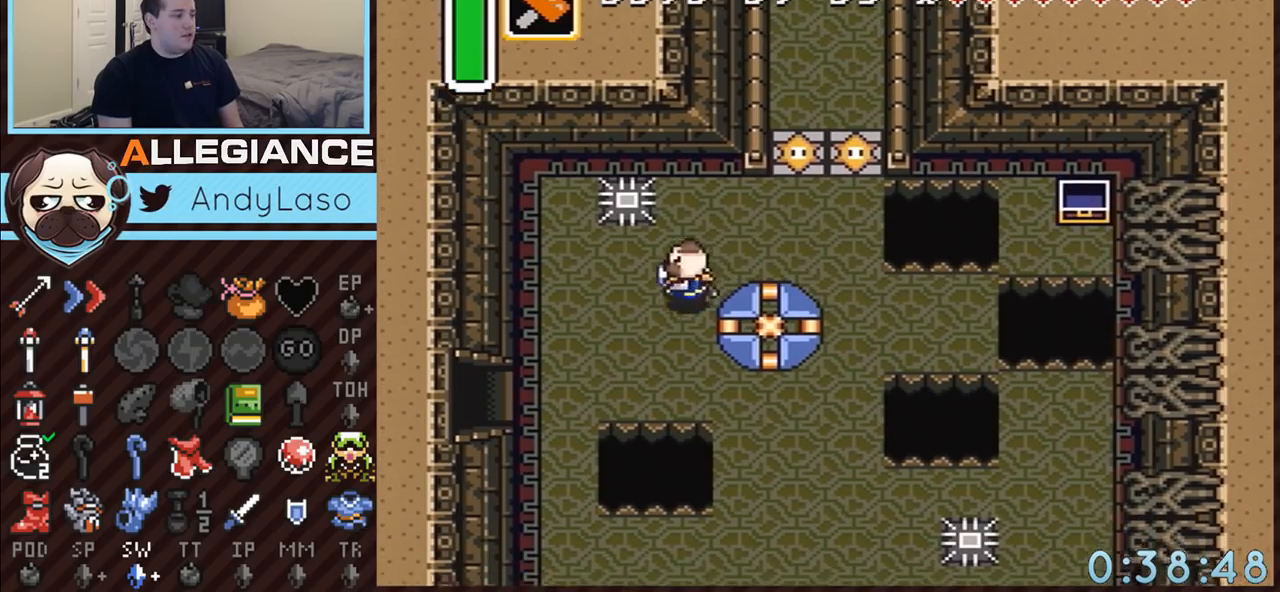
{"buttons": ["DPAD_DOWN", "DPAD_LEFT"], "events": [[17, "DPAD_DOWN", "down"]]}
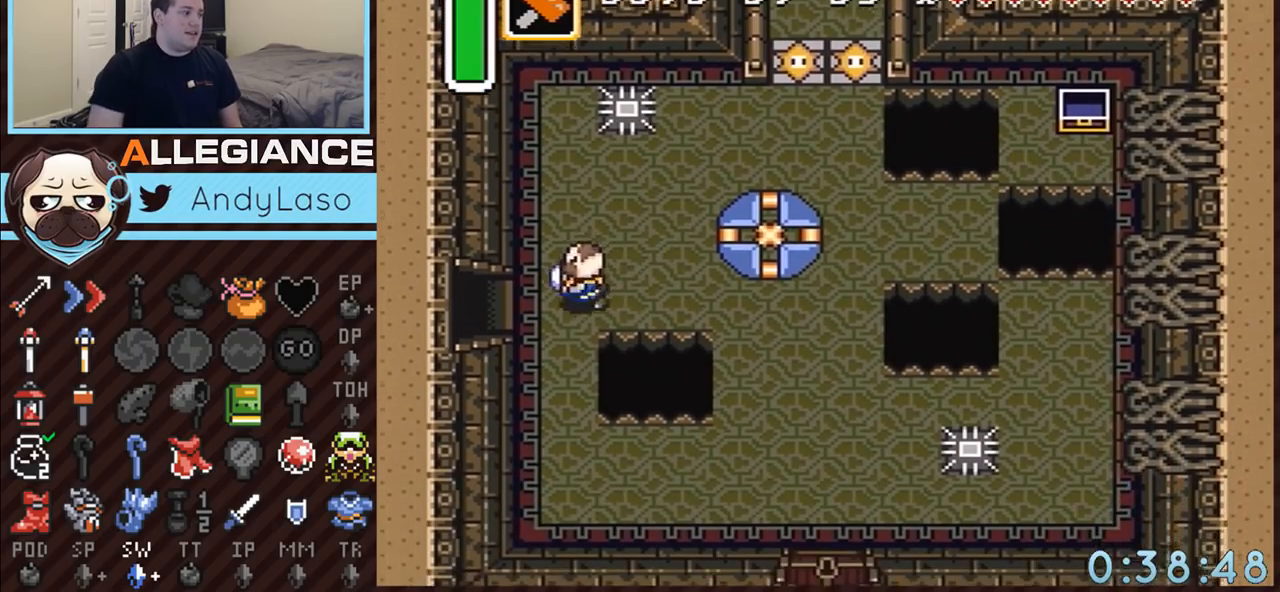
{"buttons": ["DPAD_LEFT"], "events": [[117, "DPAD_DOWN", "up"]]}
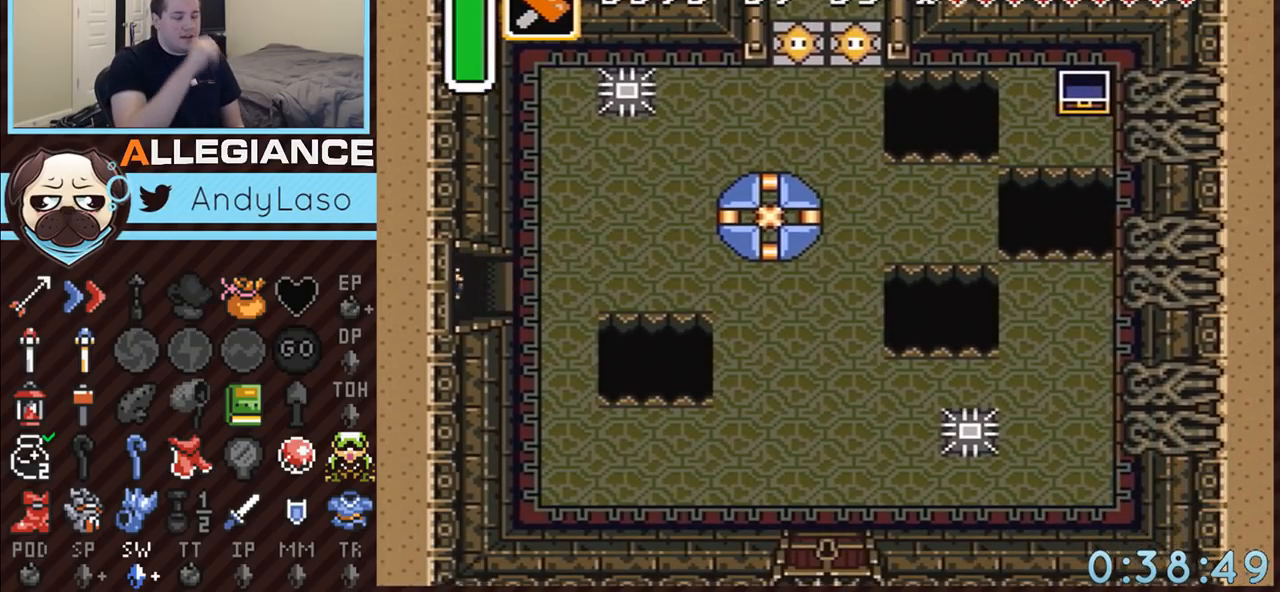
{"buttons": ["DPAD_LEFT"], "events": []}
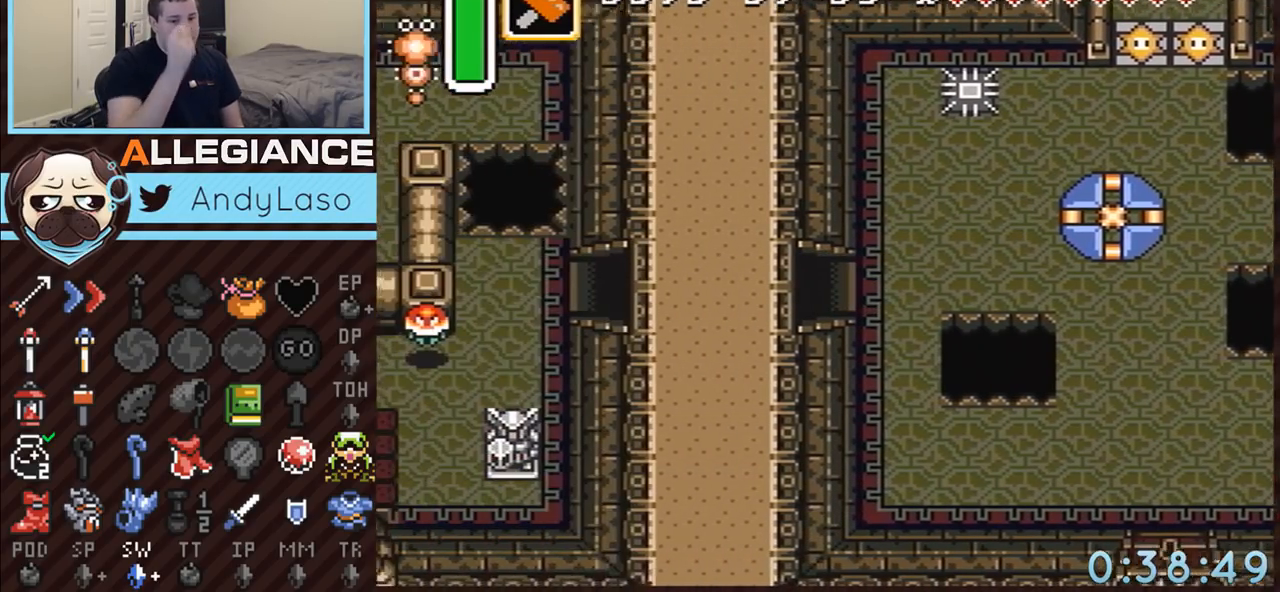
{"buttons": ["DPAD_LEFT"], "events": []}
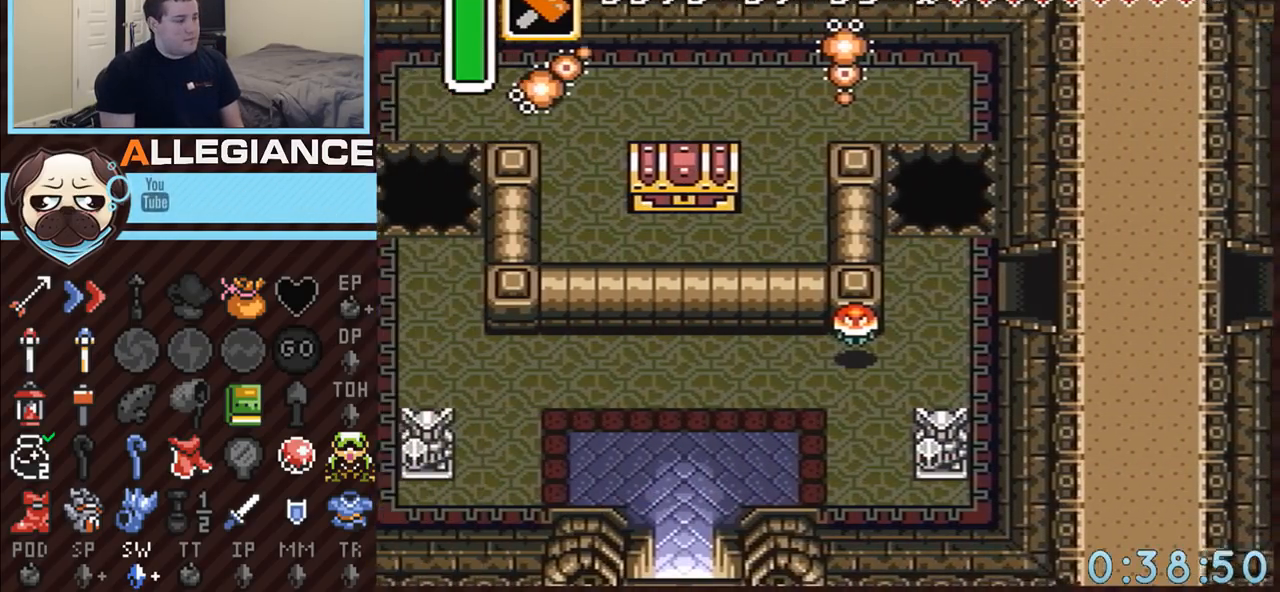
{"buttons": ["DPAD_DOWN", "DPAD_LEFT"], "events": [[67, "DPAD_DOWN", "down"]]}
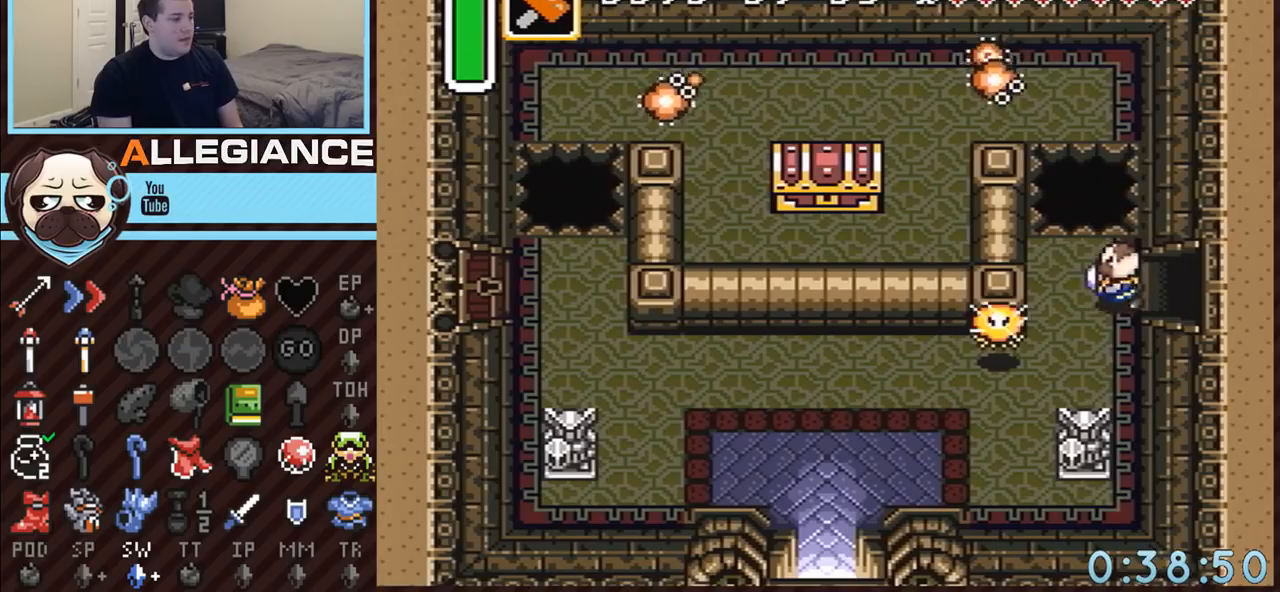
{"buttons": ["DPAD_LEFT"], "events": [[300, "DPAD_LEFT", "up"], [383, "DPAD_LEFT", "down"], [450, "DPAD_DOWN", "up"]]}
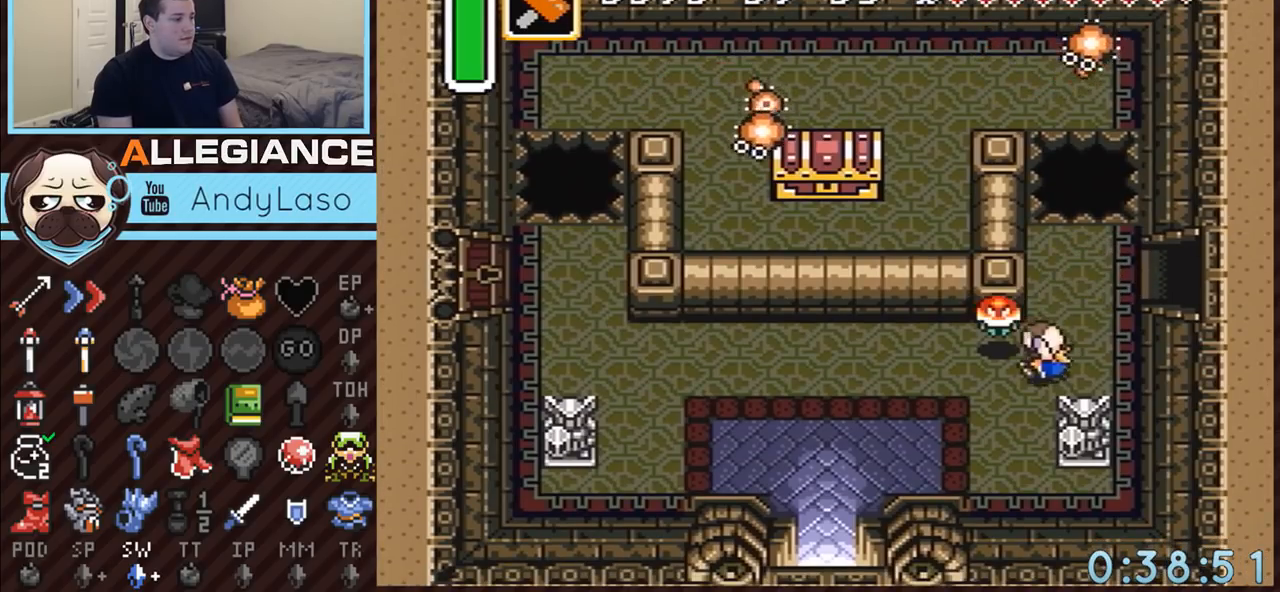
{"buttons": ["A", "DPAD_LEFT"], "events": [[233, "A", "down"], [300, "A", "up"], [333, "A", "down"]]}